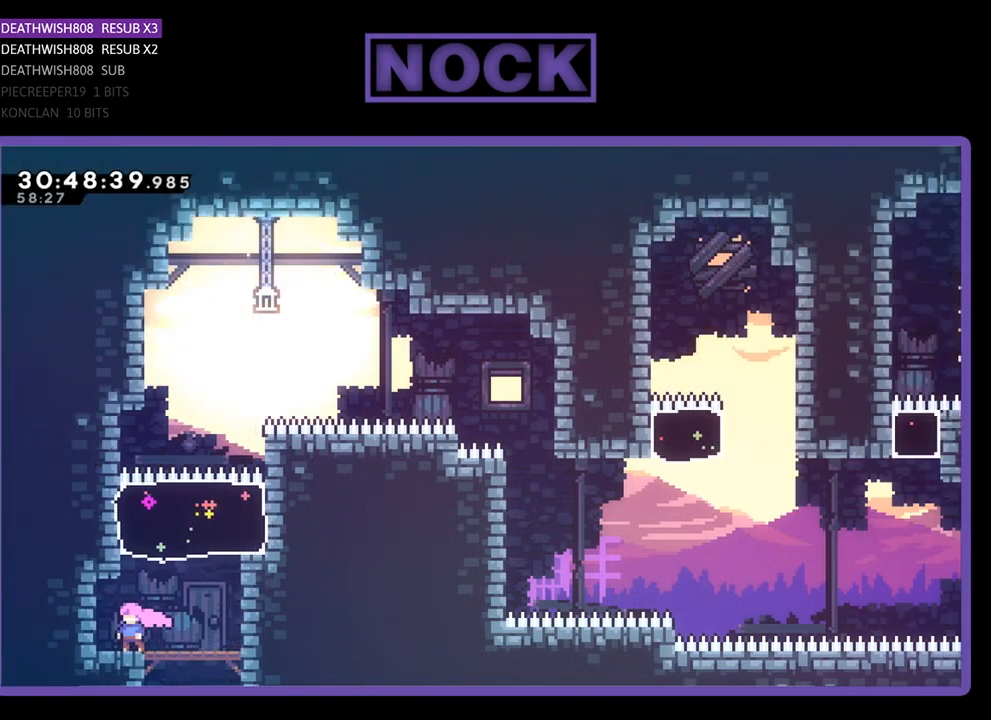
Gameplay with a controller (PlayStation layout); each line is a JSON object with the inputs held at the frame after it. "events" lists button and stick changes between this image and that frame as [ms after this image, input, new state], when the widget could be followed in between. Not read: right_stick.
{"buttons": [], "left_stick": "center", "events": [[233, "DPAD_LEFT", "down"], [367, "DPAD_LEFT", "up"], [500, "R2", "up"]]}
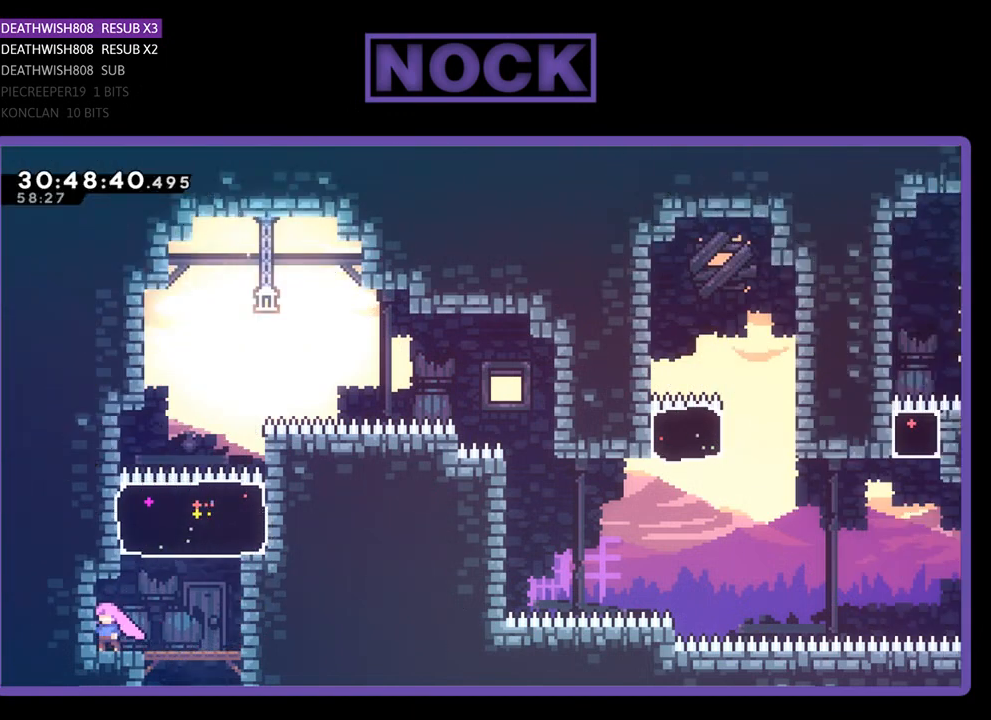
{"buttons": [], "left_stick": "center", "events": [[67, "DPAD_RIGHT", "down"], [133, "DPAD_RIGHT", "up"]]}
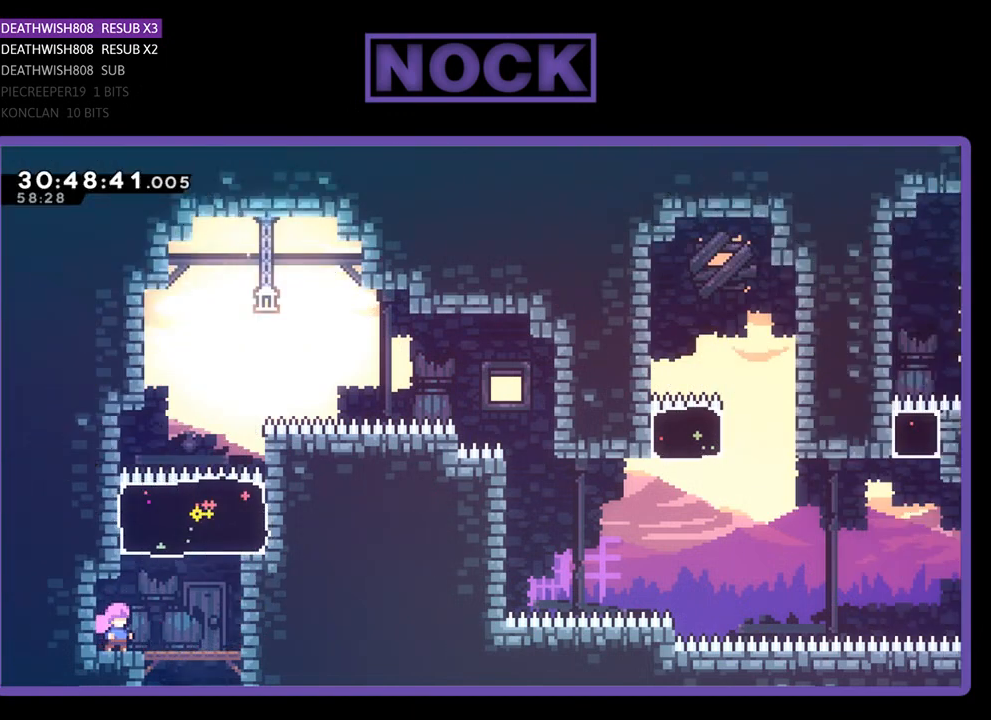
{"buttons": ["DPAD_UP", "DPAD_RIGHT"], "left_stick": "center", "events": [[200, "DPAD_UP", "down"], [233, "CIRCLE", "down"], [233, "DPAD_RIGHT", "down"], [500, "CIRCLE", "up"]]}
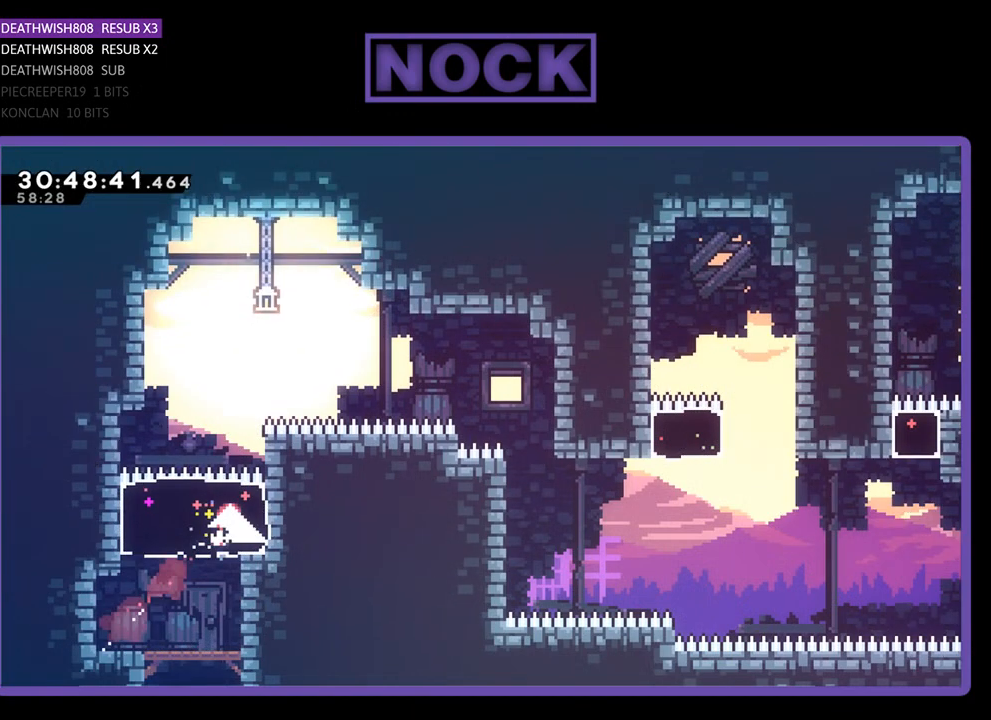
{"buttons": [], "left_stick": "center", "events": [[233, "CROSS", "down"], [267, "DPAD_RIGHT", "up"], [367, "DPAD_UP", "up"], [500, "CROSS", "up"]]}
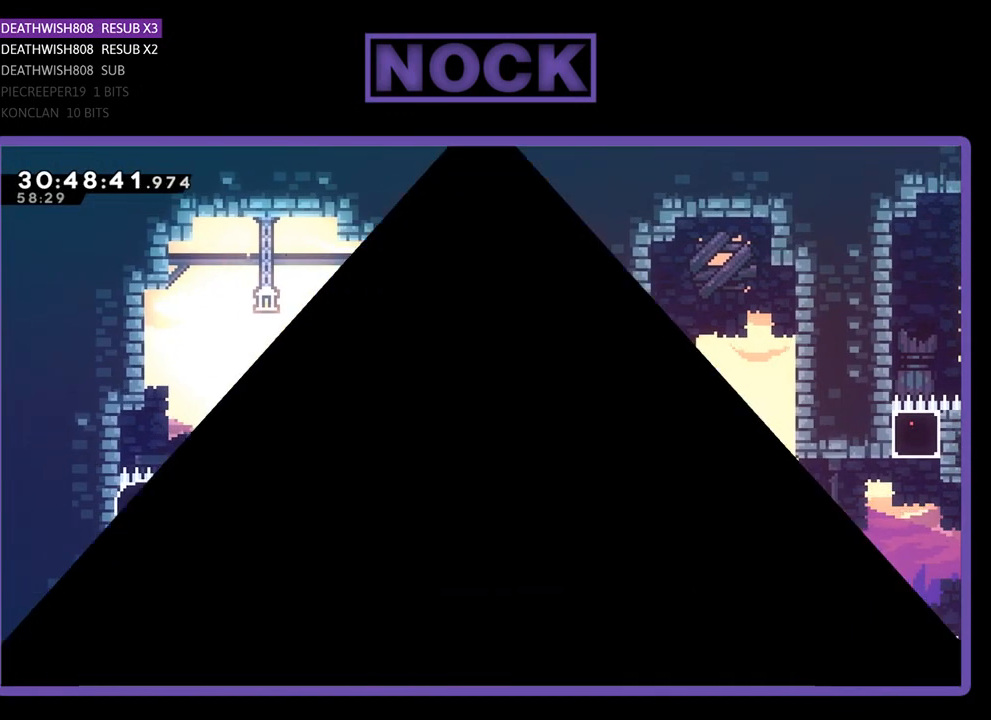
{"buttons": [], "left_stick": "center", "events": []}
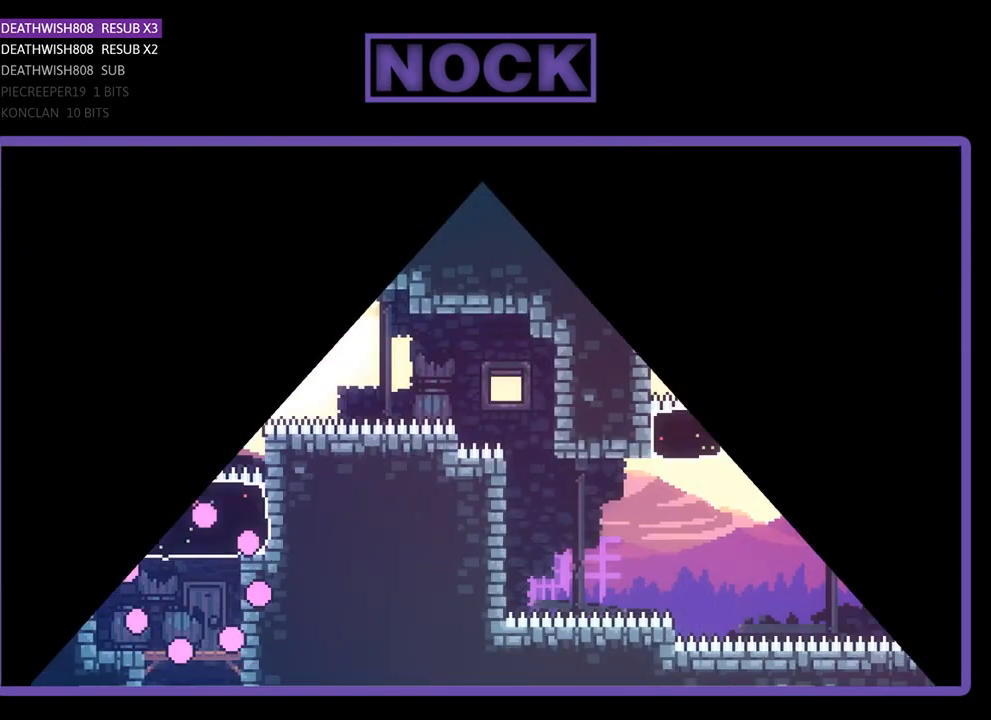
{"buttons": ["R2"], "left_stick": "center", "events": [[233, "R2", "down"]]}
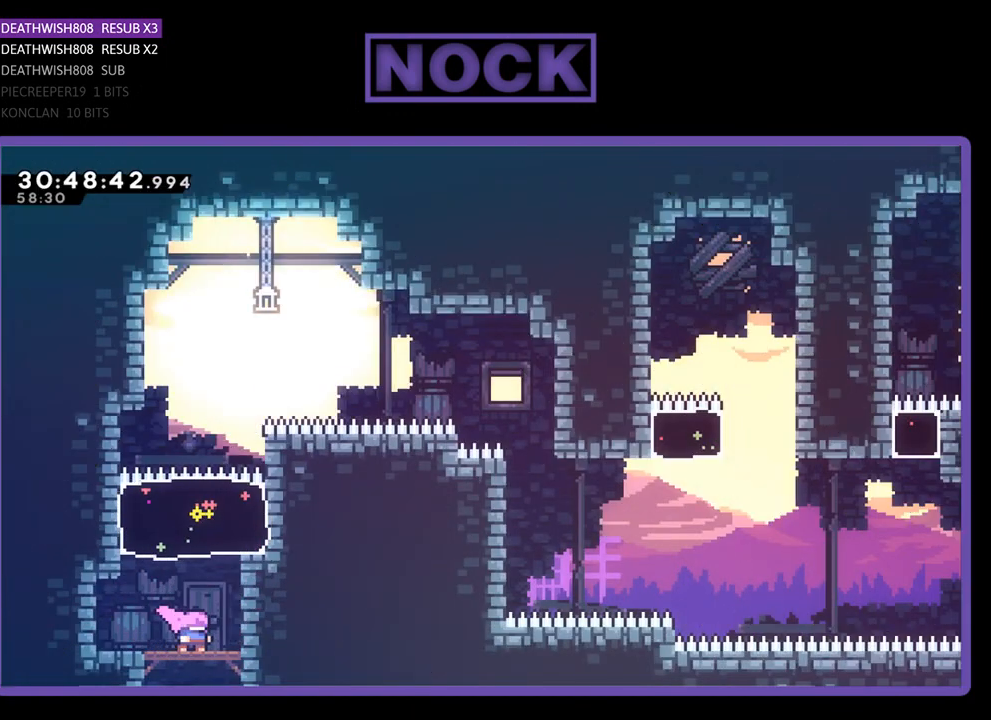
{"buttons": ["R2"], "left_stick": "center", "events": [[233, "DPAD_RIGHT", "down"], [467, "DPAD_RIGHT", "up"]]}
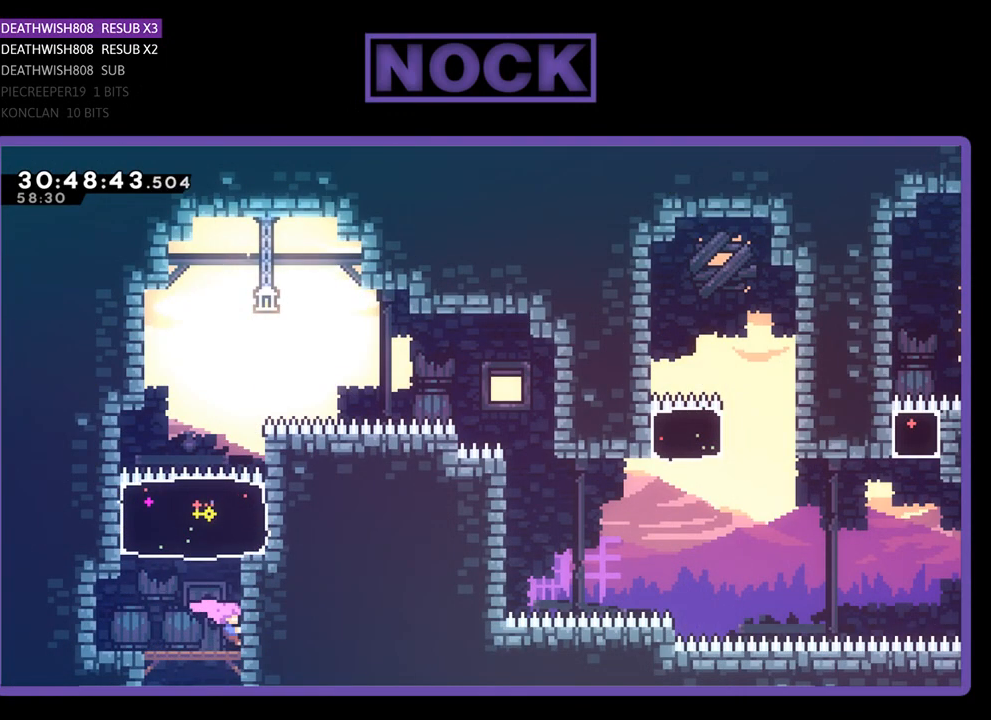
{"buttons": ["R2"], "left_stick": "center", "events": []}
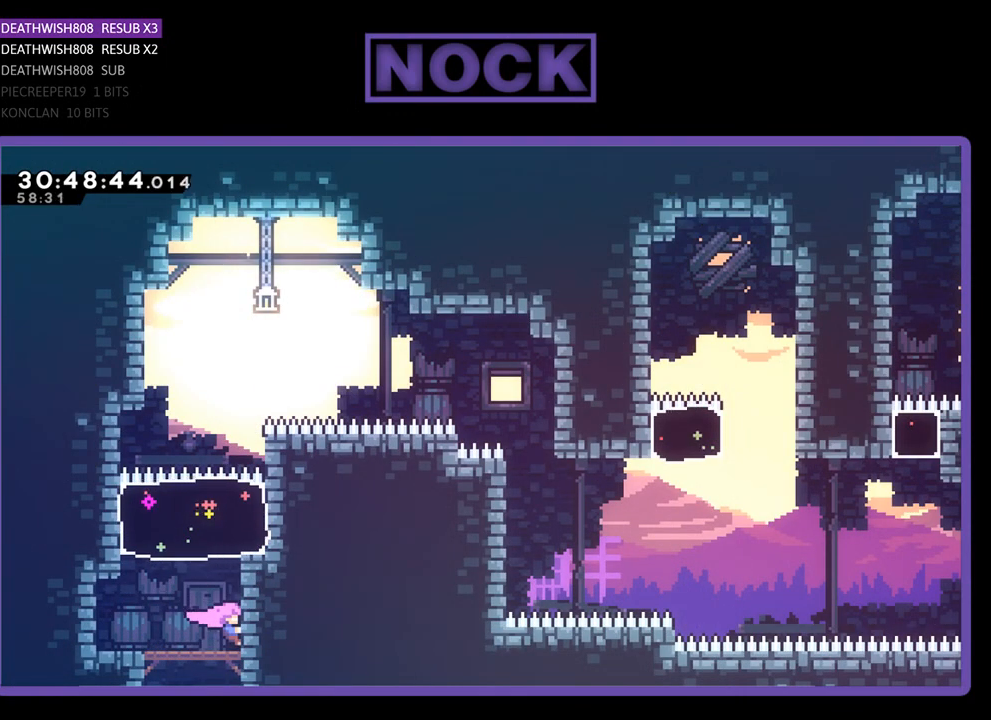
{"buttons": ["CIRCLE", "R2", "DPAD_UP"], "left_stick": "center", "events": [[200, "DPAD_UP", "down"], [233, "CROSS", "down"], [400, "CROSS", "up"], [500, "CIRCLE", "down"]]}
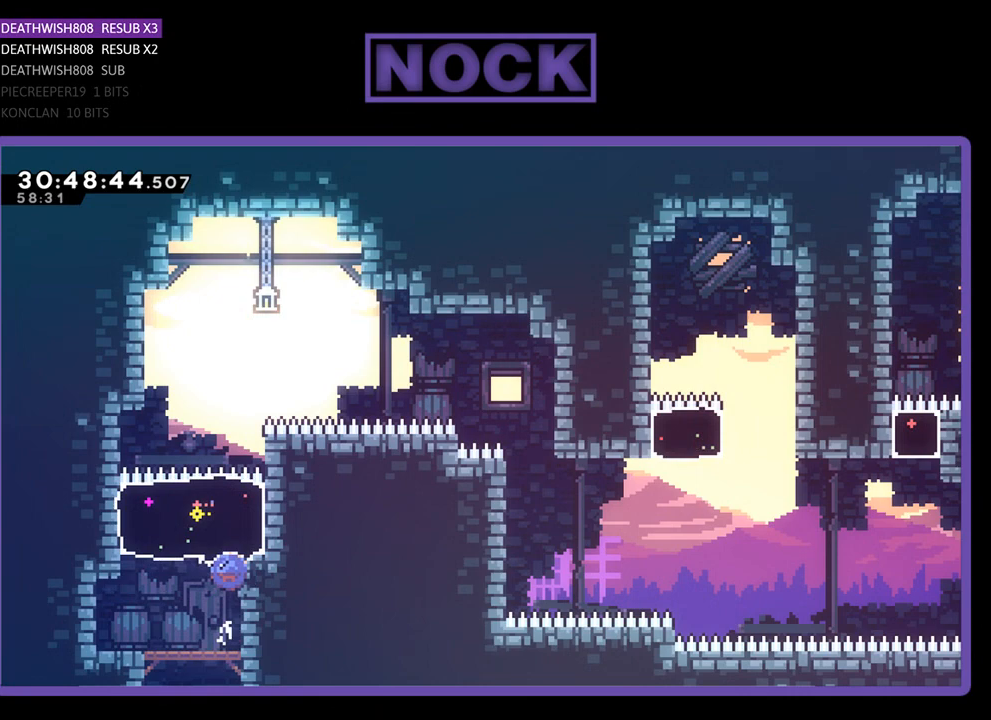
{"buttons": ["CROSS", "R2", "DPAD_UP", "DPAD_RIGHT"], "left_stick": "center", "events": [[133, "DPAD_RIGHT", "down"], [200, "CIRCLE", "up"], [300, "CROSS", "down"]]}
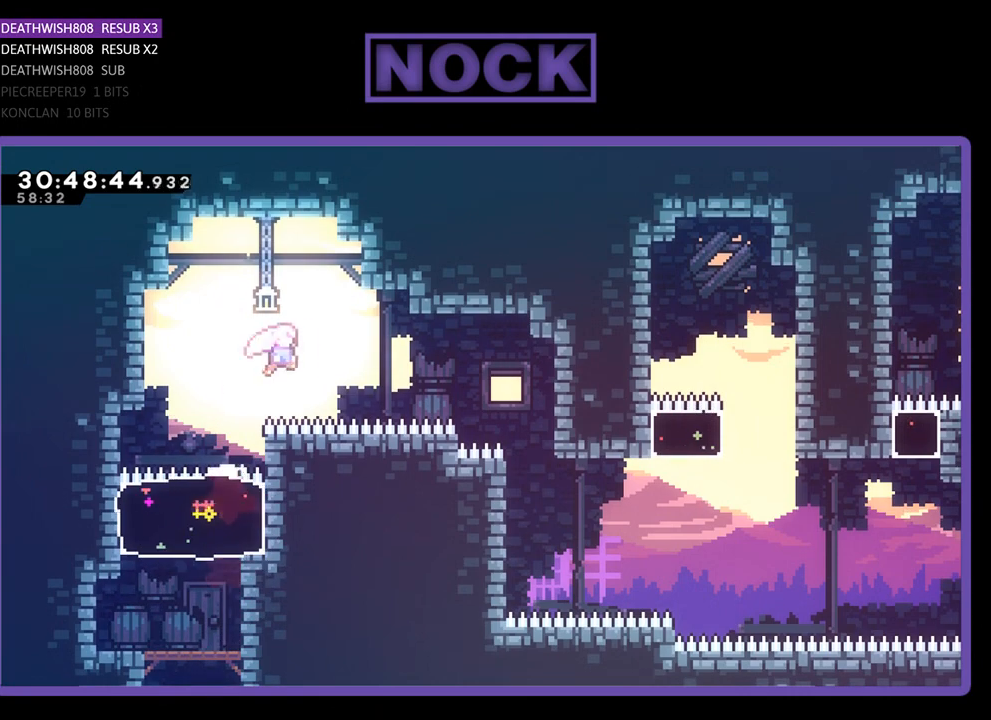
{"buttons": ["R2", "DPAD_RIGHT"], "left_stick": "center", "events": [[233, "CROSS", "up"], [300, "CIRCLE", "down"], [433, "DPAD_UP", "up"], [500, "CIRCLE", "up"]]}
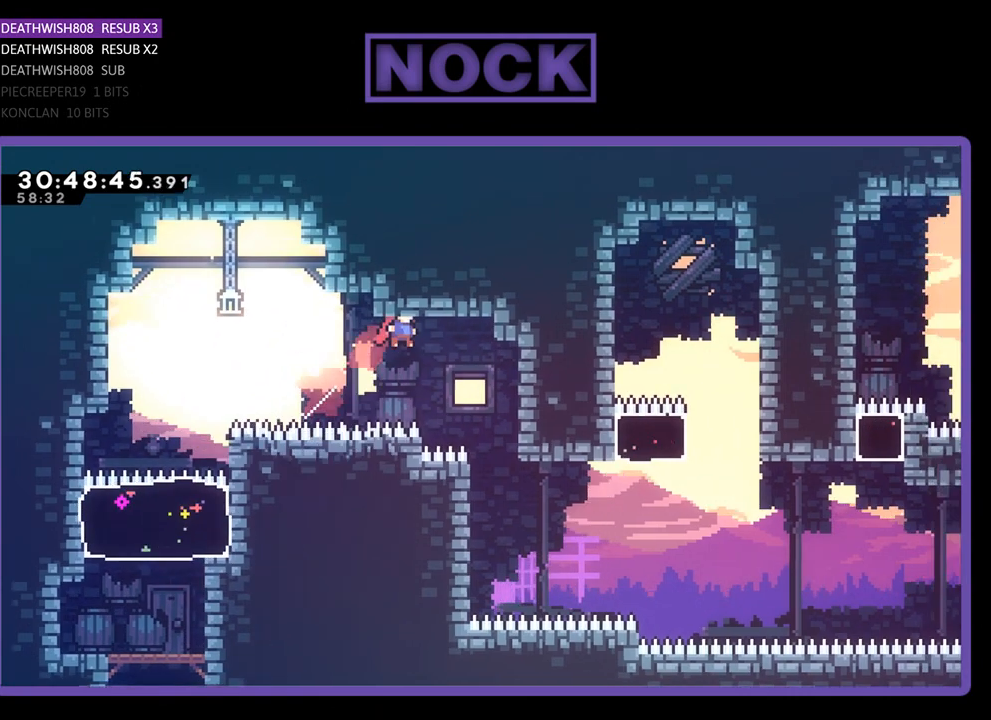
{"buttons": [], "left_stick": "center", "events": [[167, "R2", "up"], [500, "DPAD_RIGHT", "up"]]}
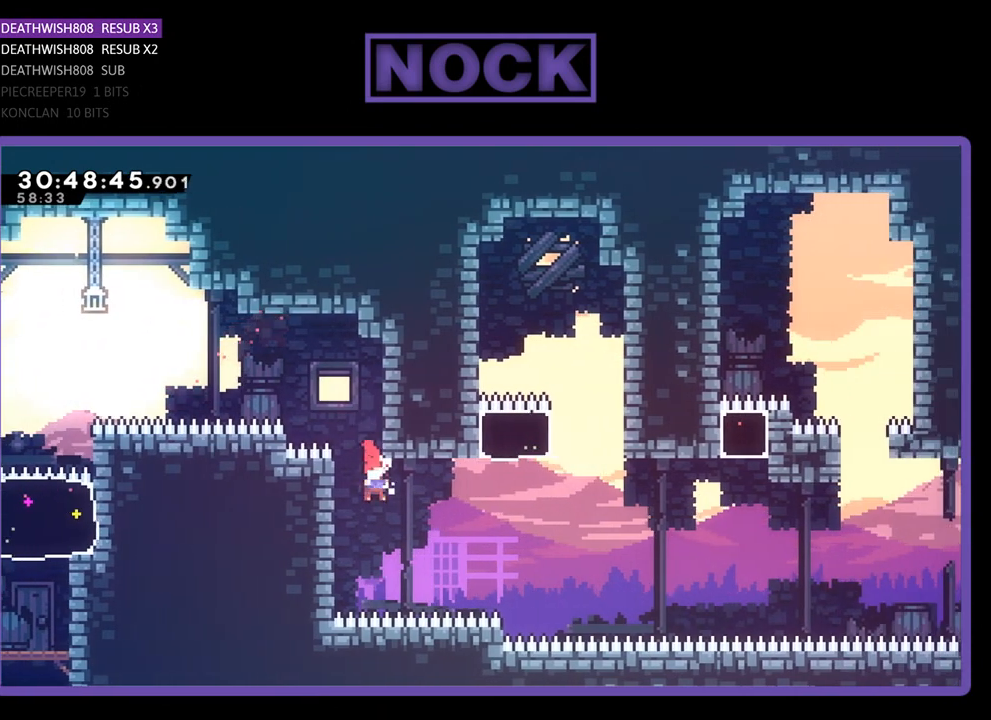
{"buttons": ["R2", "DPAD_LEFT"], "left_stick": "center", "events": [[33, "DPAD_LEFT", "down"], [67, "R2", "down"], [100, "CIRCLE", "down"], [133, "DPAD_UP", "down"], [333, "CIRCLE", "up"], [500, "DPAD_UP", "up"]]}
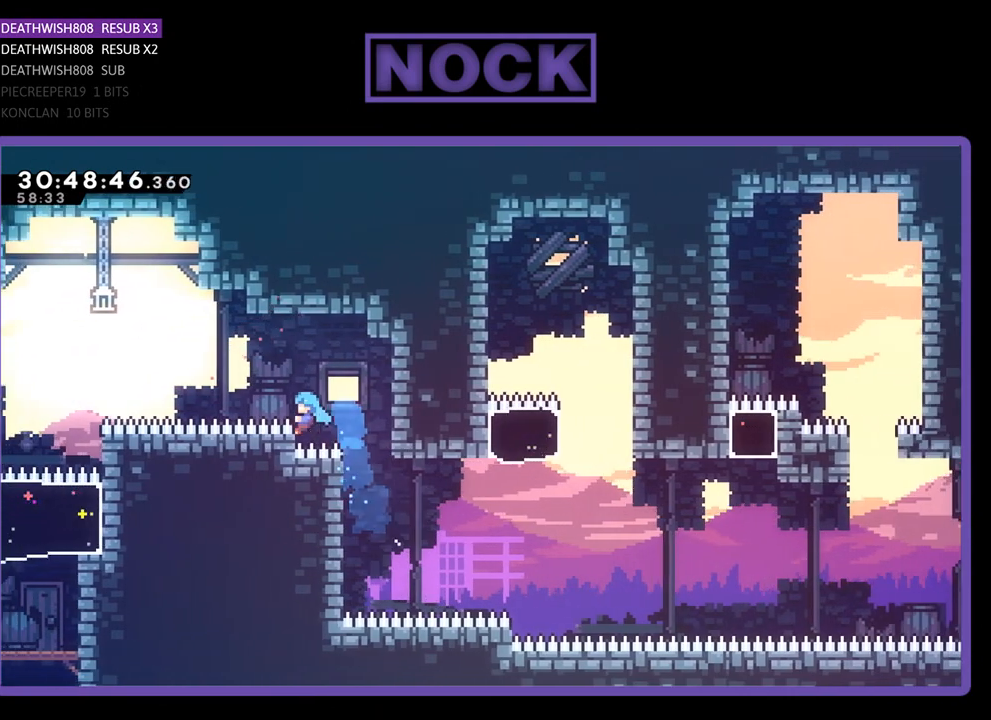
{"buttons": [], "left_stick": "center", "events": [[100, "DPAD_LEFT", "up"], [467, "R2", "up"]]}
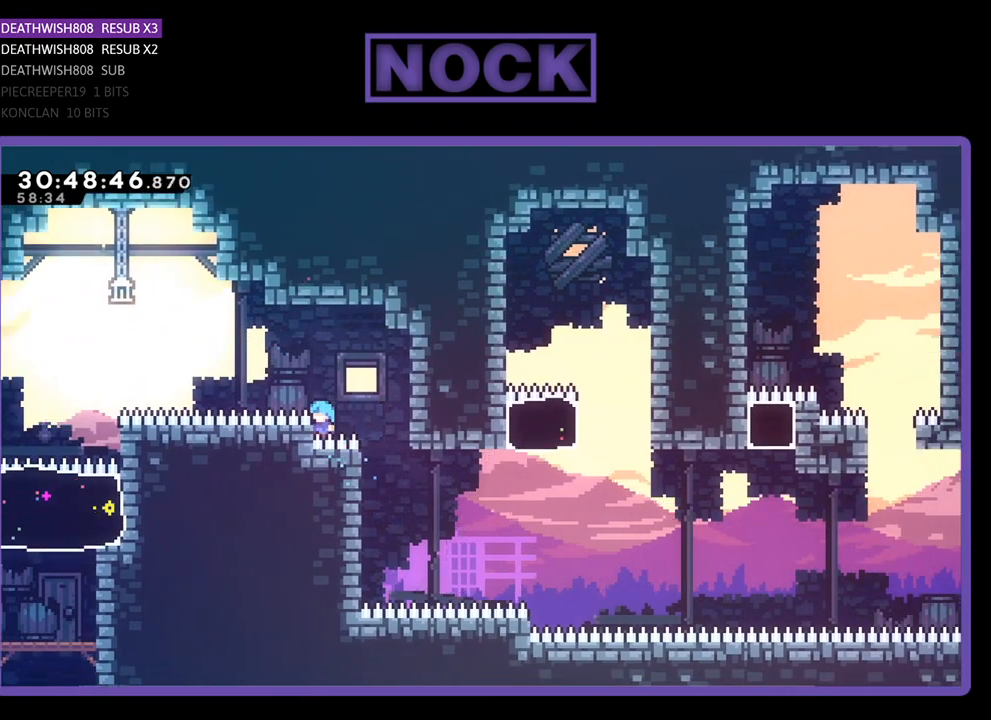
{"buttons": [], "left_stick": "center", "events": []}
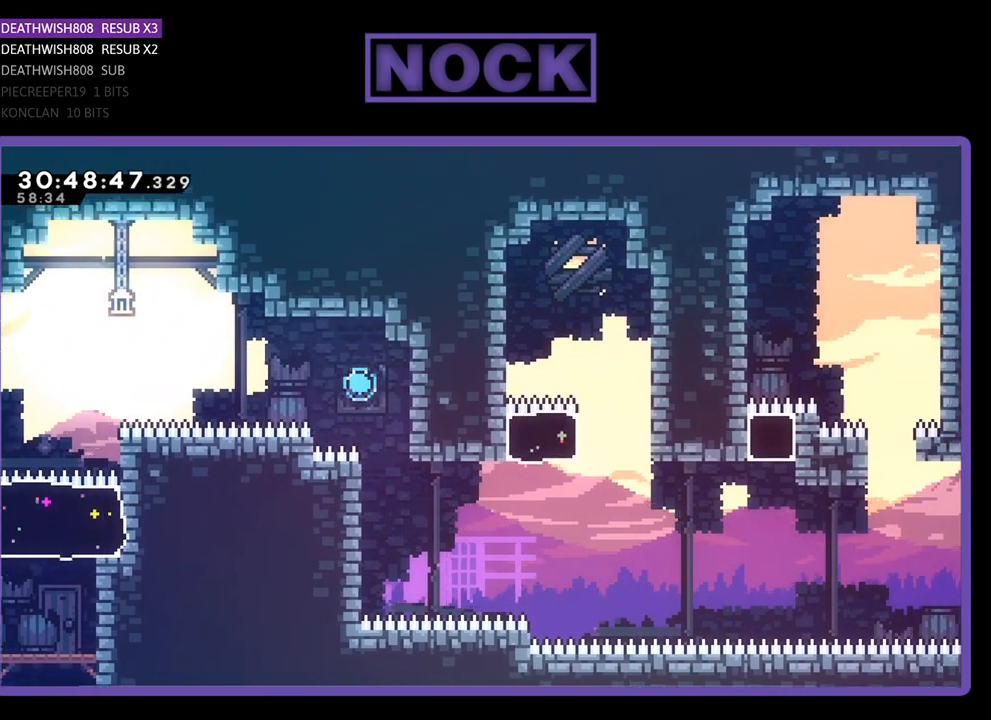
{"buttons": [], "left_stick": "center", "events": []}
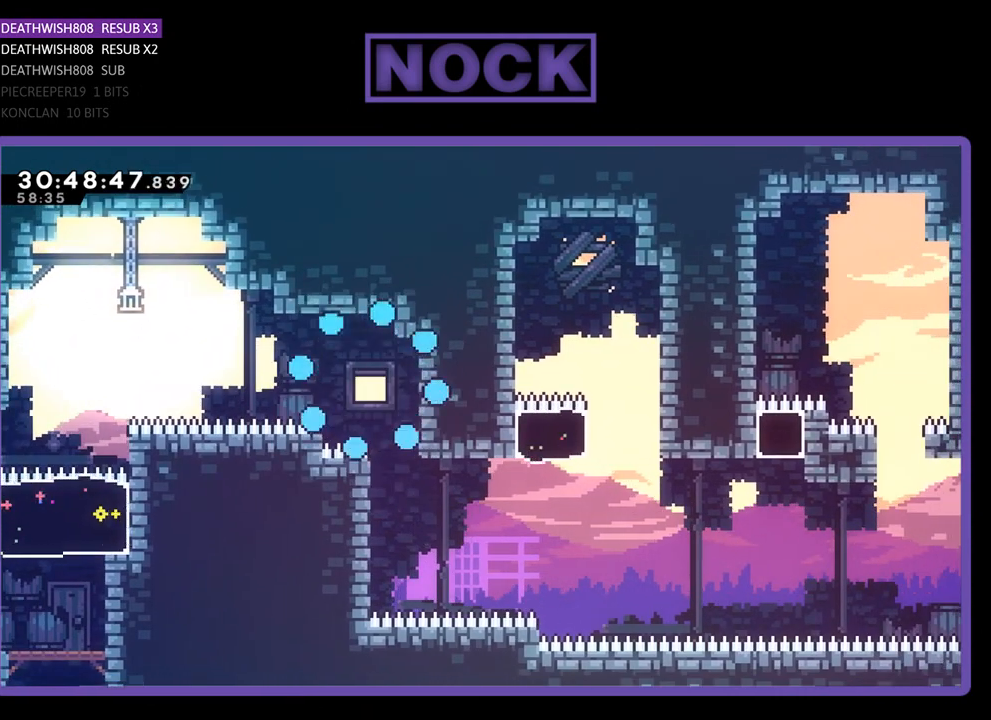
{"buttons": [], "left_stick": "center", "events": []}
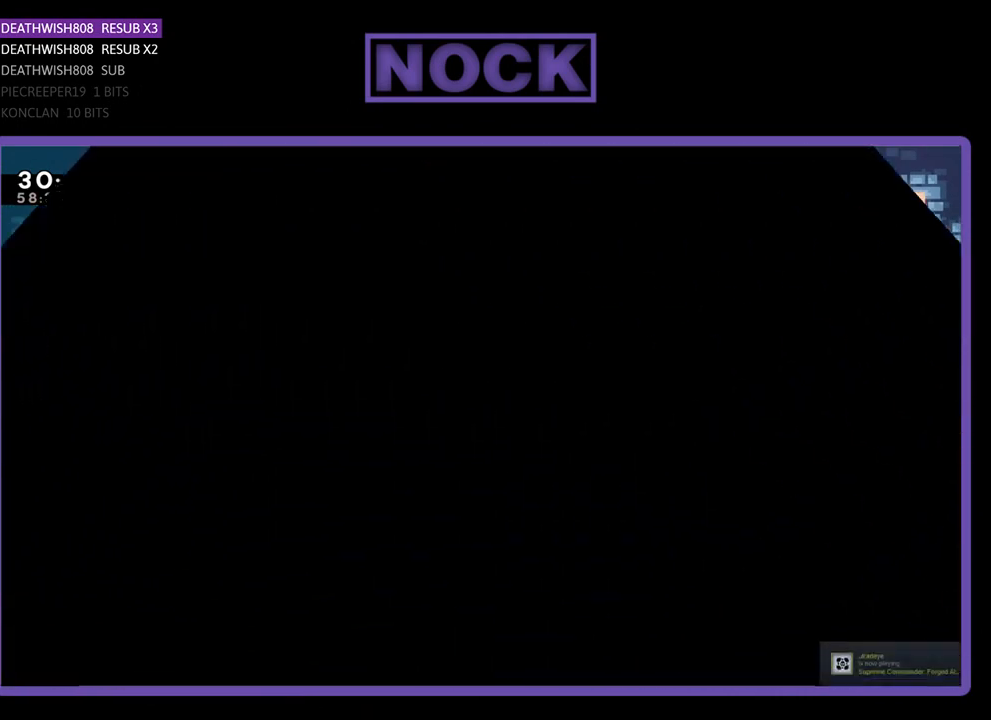
{"buttons": ["R2"], "left_stick": "center", "events": [[167, "R2", "down"]]}
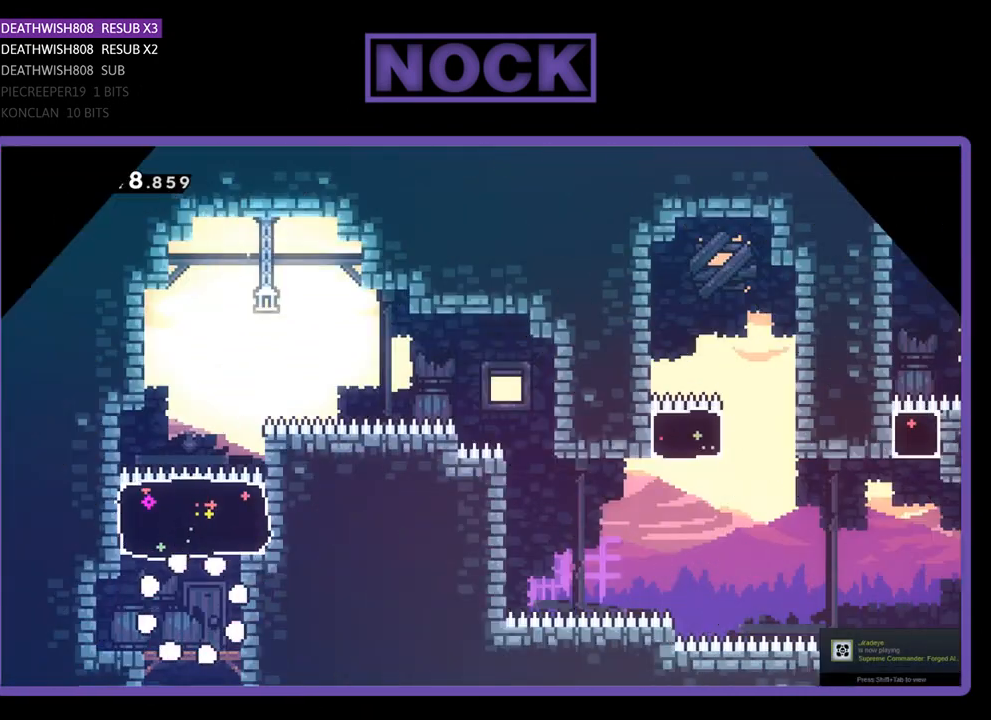
{"buttons": ["R2"], "left_stick": "center", "events": [[267, "DPAD_RIGHT", "down"], [433, "DPAD_RIGHT", "up"]]}
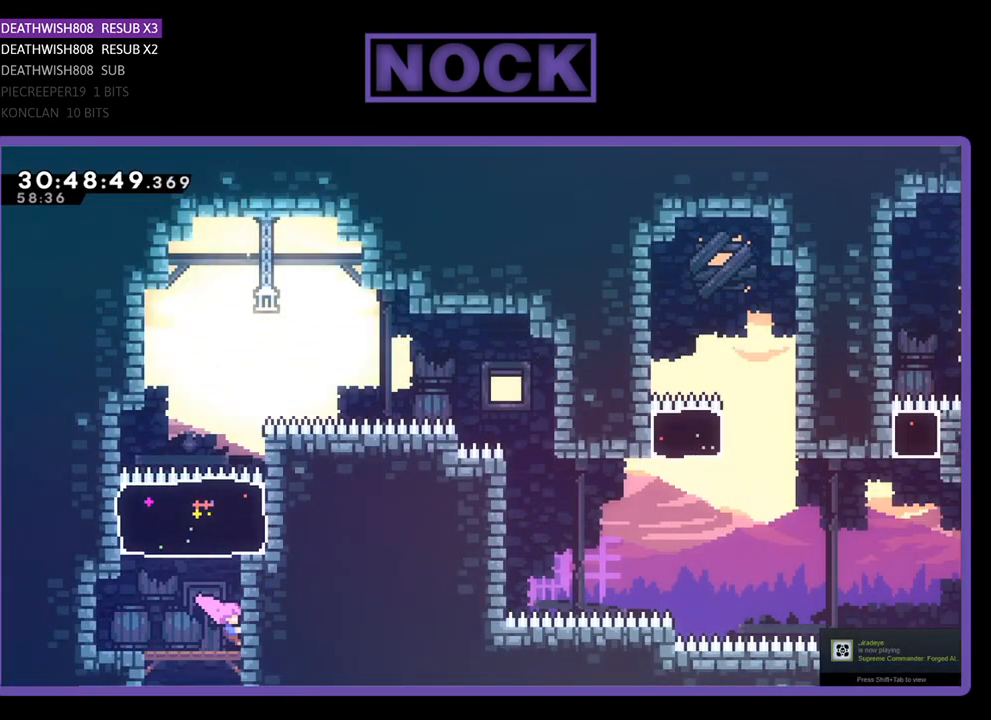
{"buttons": ["CIRCLE", "R2", "DPAD_UP"], "left_stick": "center", "events": [[233, "DPAD_UP", "down"], [333, "CIRCLE", "down"]]}
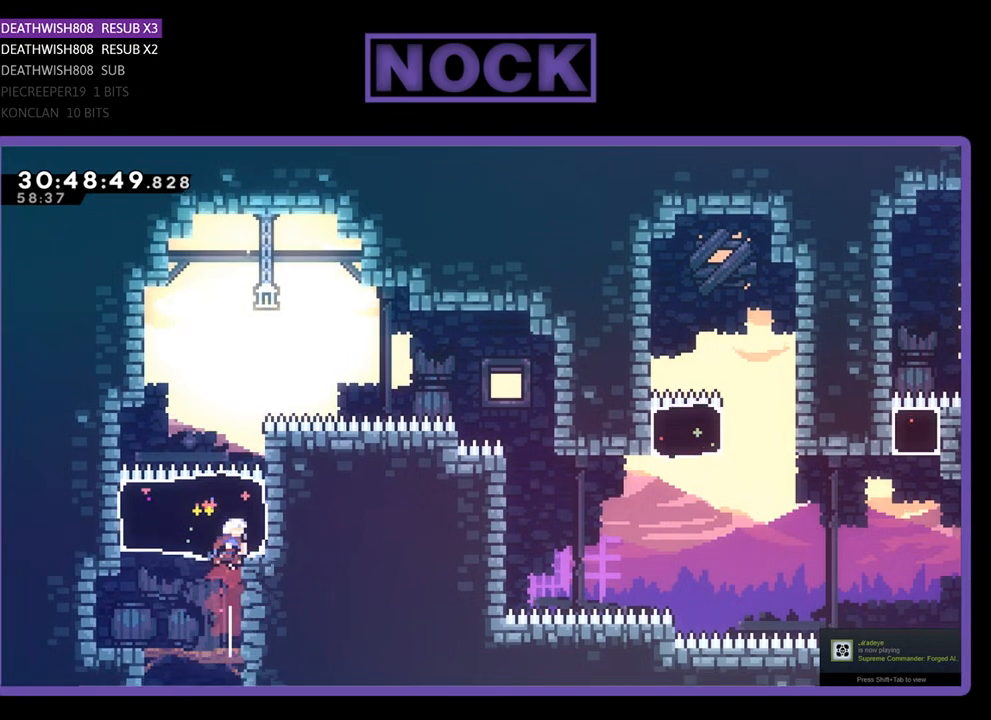
{"buttons": ["CROSS", "R2", "DPAD_UP", "DPAD_RIGHT"], "left_stick": "center", "events": [[33, "CIRCLE", "up"], [100, "DPAD_RIGHT", "down"], [233, "CROSS", "down"]]}
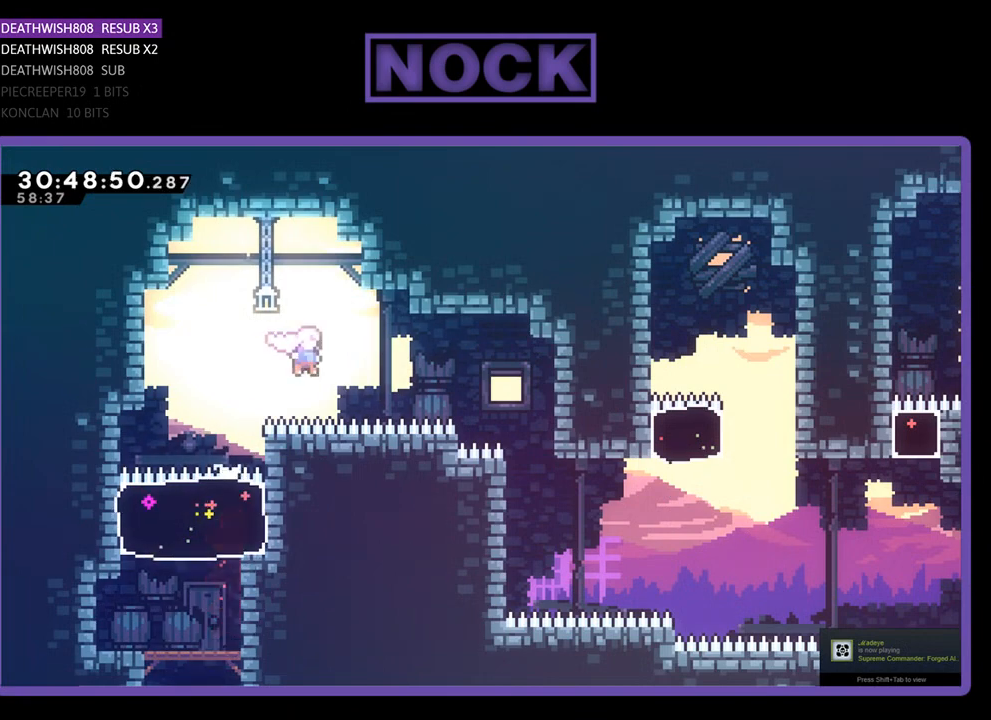
{"buttons": ["R2", "DPAD_RIGHT"], "left_stick": "center", "events": [[233, "CROSS", "up"], [267, "CIRCLE", "down"], [367, "DPAD_UP", "up"], [467, "CIRCLE", "up"]]}
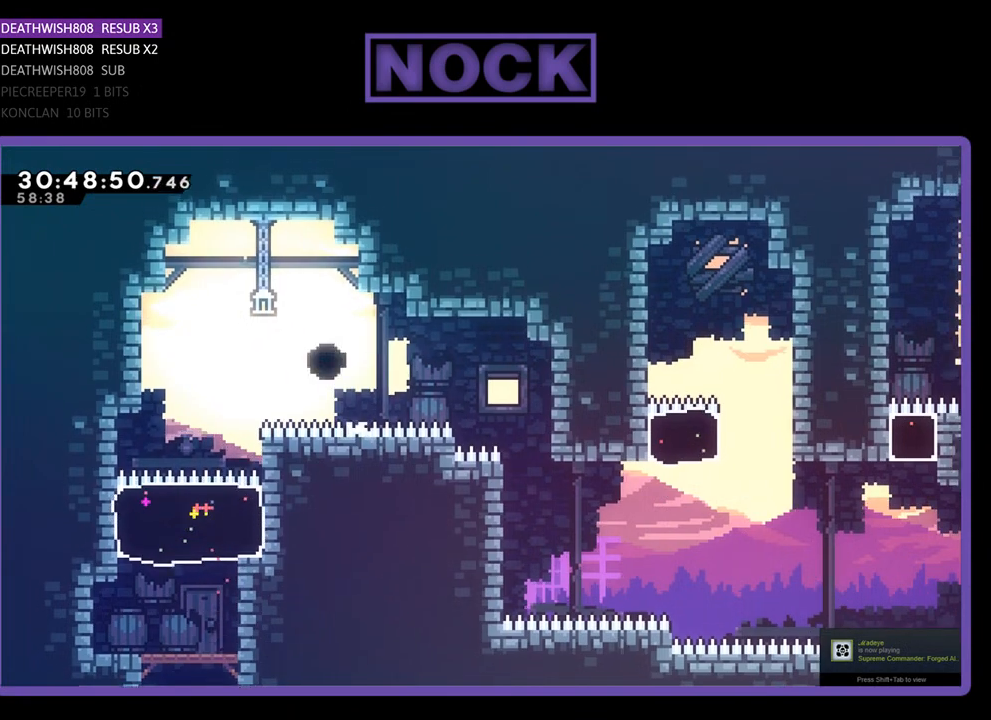
{"buttons": [], "left_stick": "center", "events": [[67, "DPAD_RIGHT", "up"], [233, "R2", "up"]]}
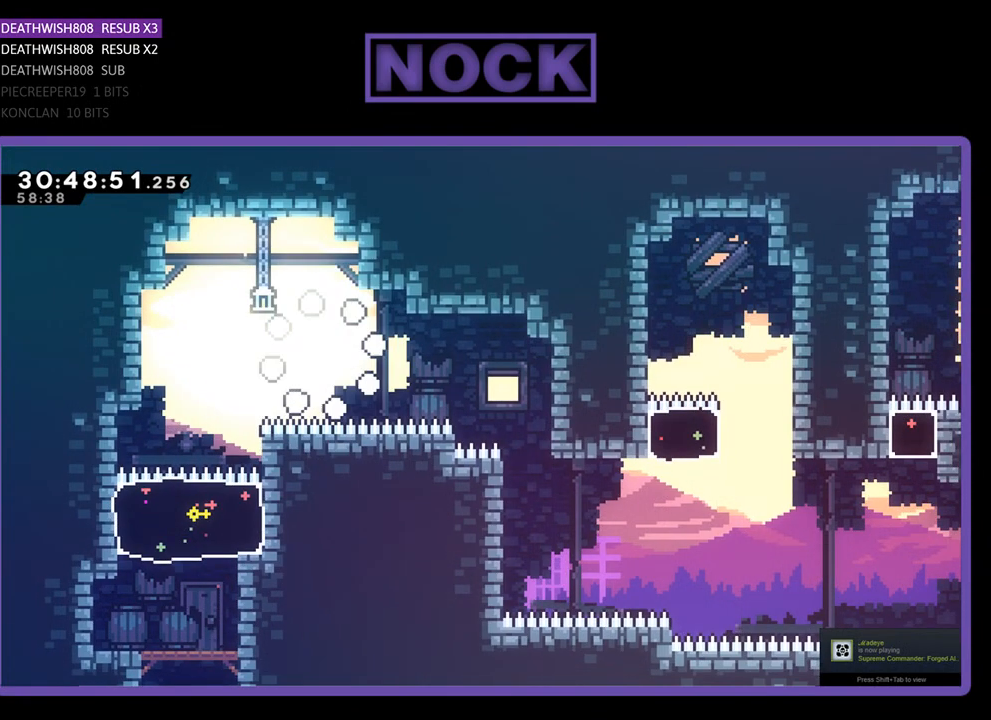
{"buttons": [], "left_stick": "center", "events": []}
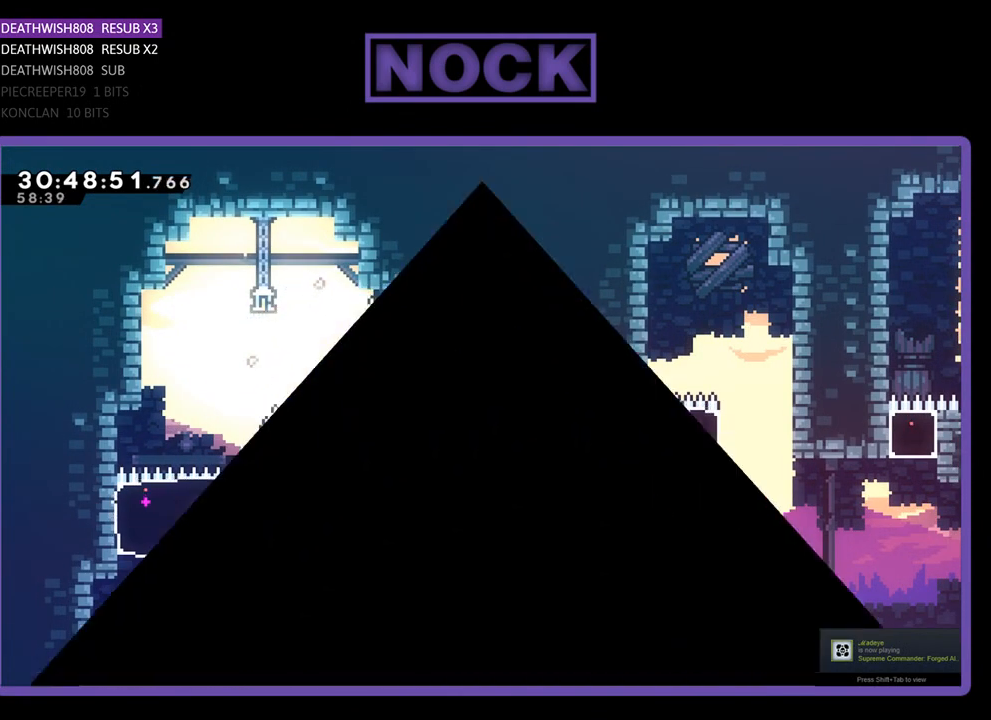
{"buttons": [], "left_stick": "center", "events": []}
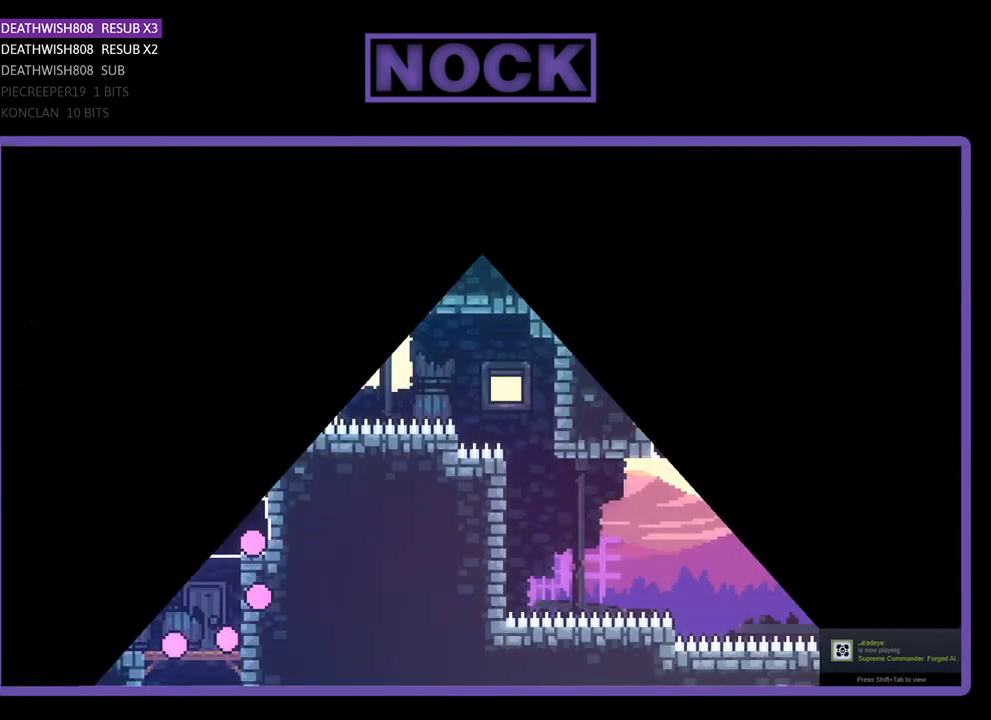
{"buttons": [], "left_stick": "center", "events": []}
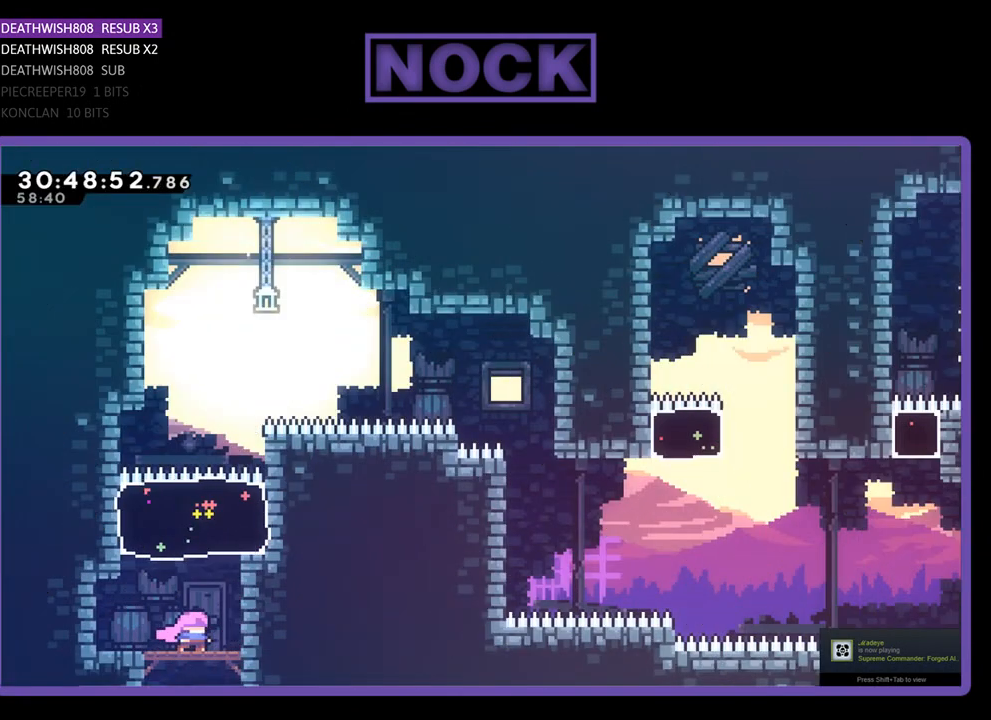
{"buttons": [], "left_stick": "center", "events": [[133, "DPAD_RIGHT", "down"], [333, "DPAD_RIGHT", "up"]]}
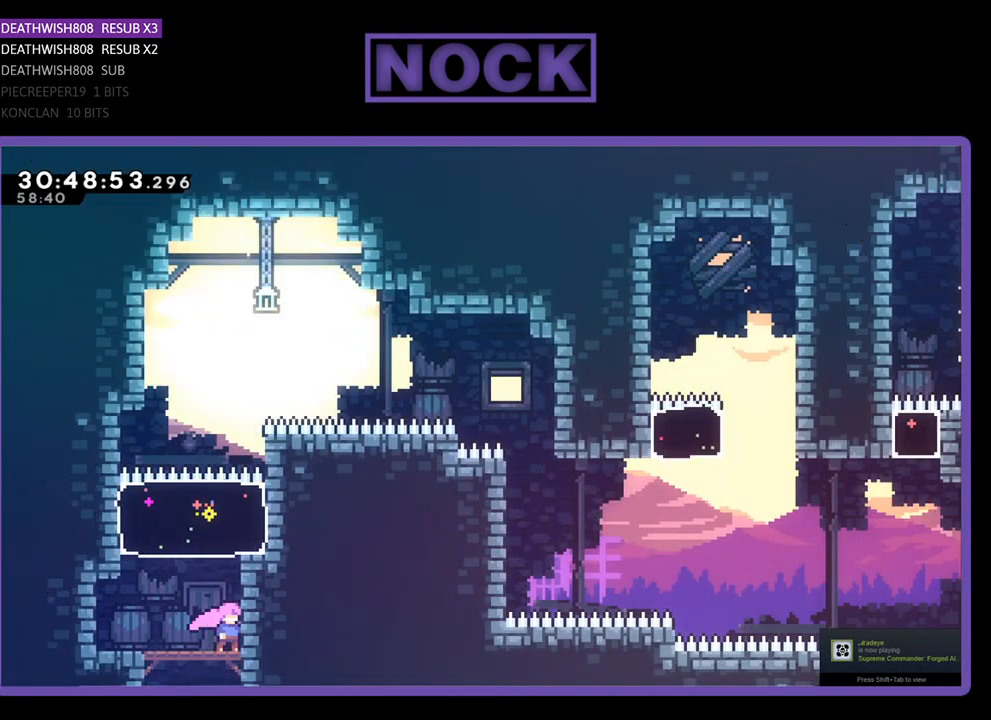
{"buttons": ["CIRCLE", "DPAD_UP"], "left_stick": "center", "events": [[100, "DPAD_UP", "down"], [133, "CROSS", "down"], [300, "CROSS", "up"], [400, "CIRCLE", "down"]]}
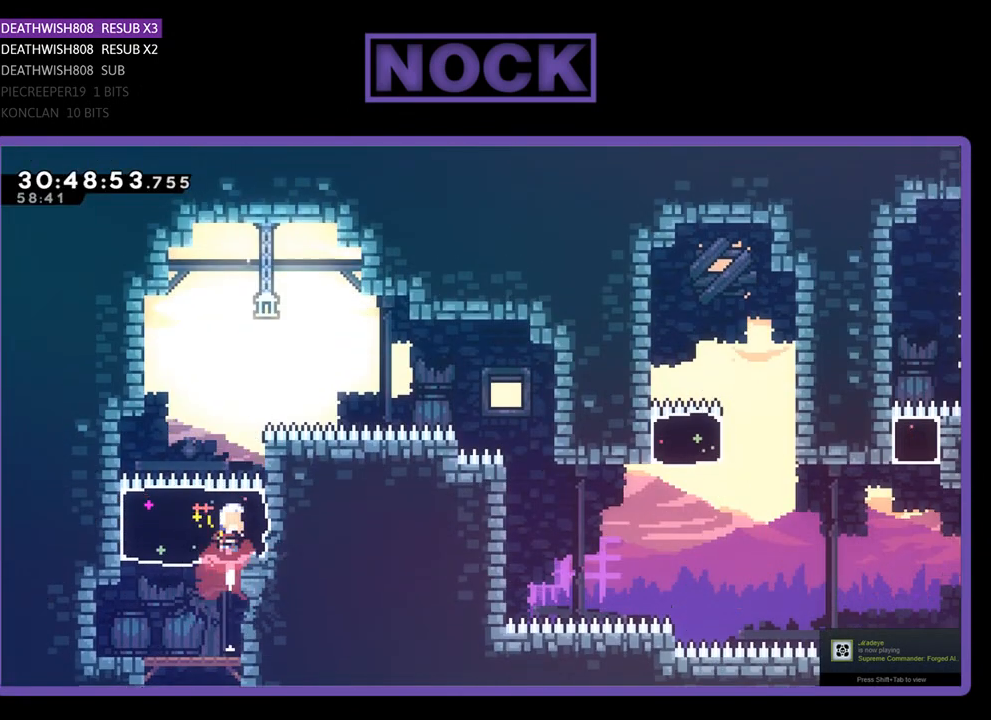
{"buttons": ["CROSS", "DPAD_RIGHT"], "left_stick": "center", "events": [[100, "CIRCLE", "up"], [133, "DPAD_RIGHT", "down"], [233, "CROSS", "down"], [233, "DPAD_UP", "up"]]}
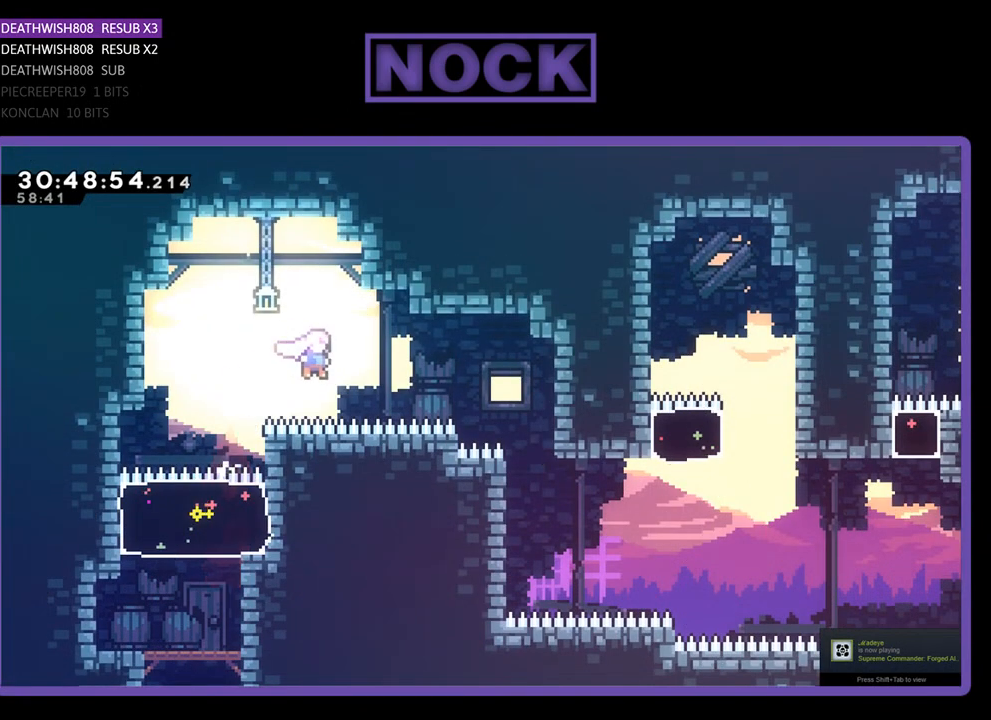
{"buttons": ["DPAD_RIGHT"], "left_stick": "center", "events": [[67, "CROSS", "up"], [167, "CIRCLE", "down"], [400, "CIRCLE", "up"]]}